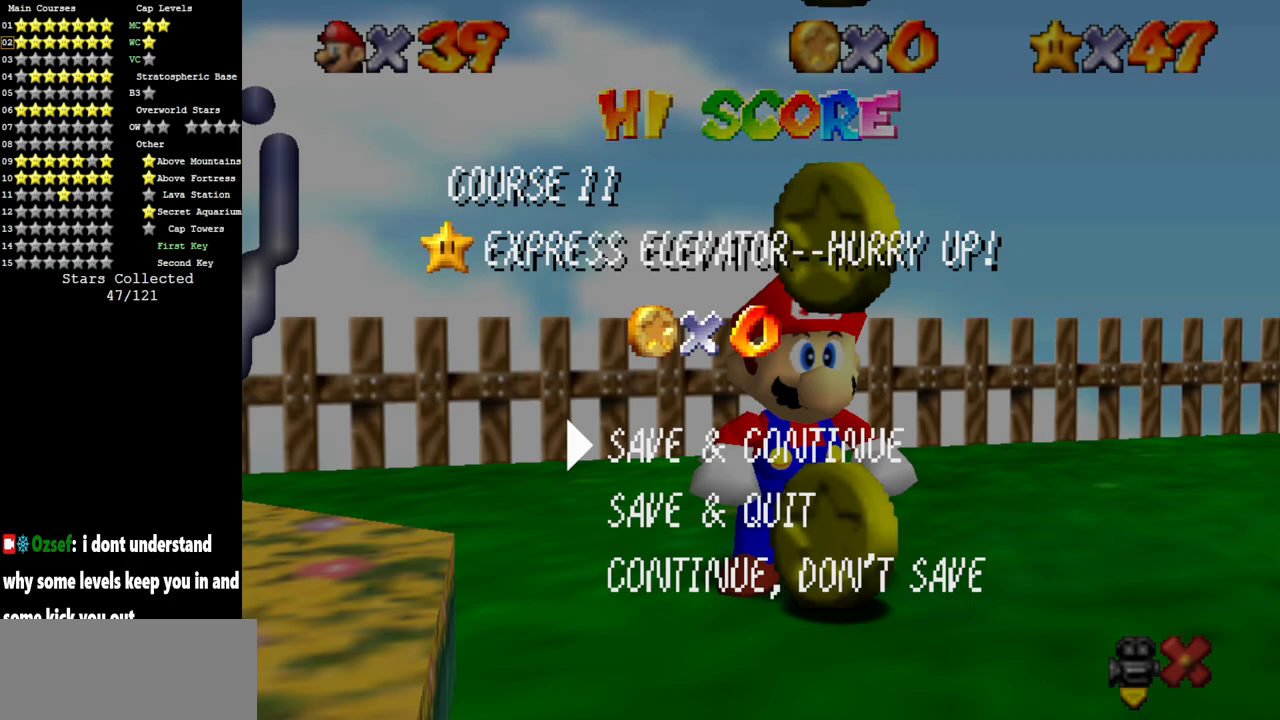
Gameplay with a controller (Nintendo layout); each line is a JSON object with the inputs held at the frame after it. "events" lists button and stick changes between this image and that frame as [ms after this image, input, new state], when the widget could be followed in between. Not read: L3 R3.
{"buttons": [], "left_stick": "up", "events": [[150, "A", "down"], [284, "A", "up"], [300, "left_stick", "up"]]}
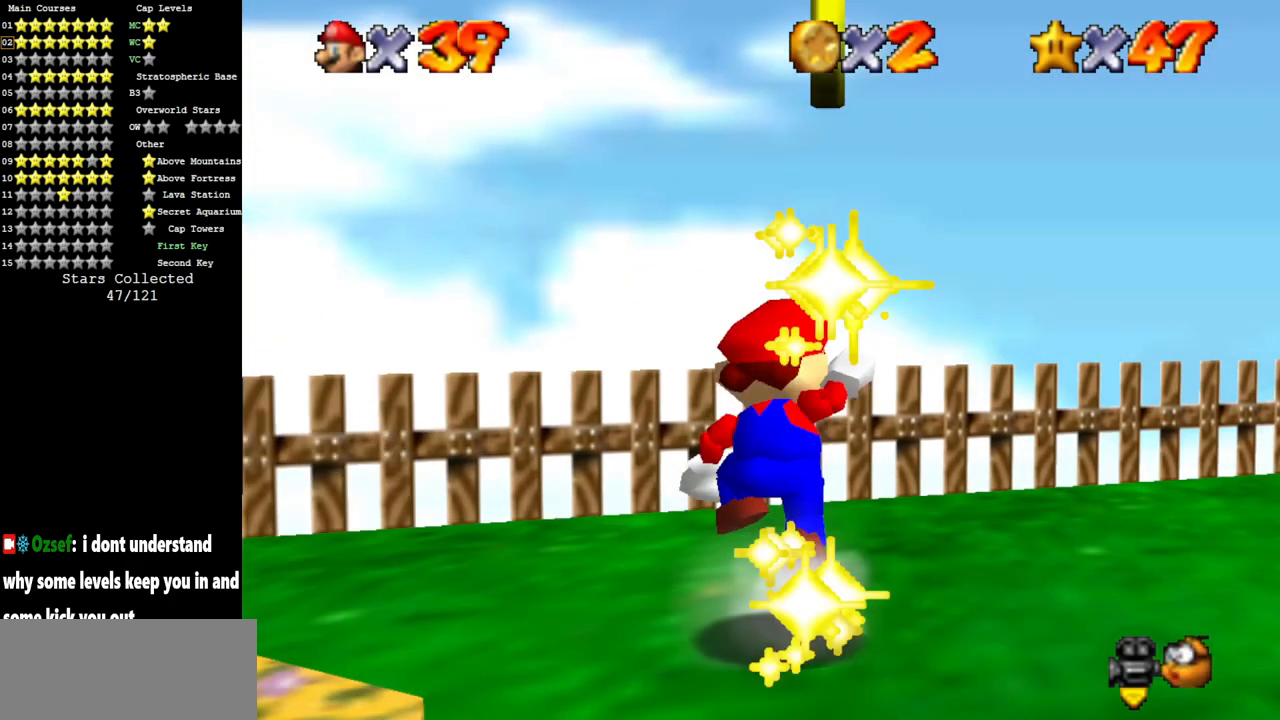
{"buttons": [], "left_stick": "up", "events": [[117, "A", "down"], [317, "A", "up"]]}
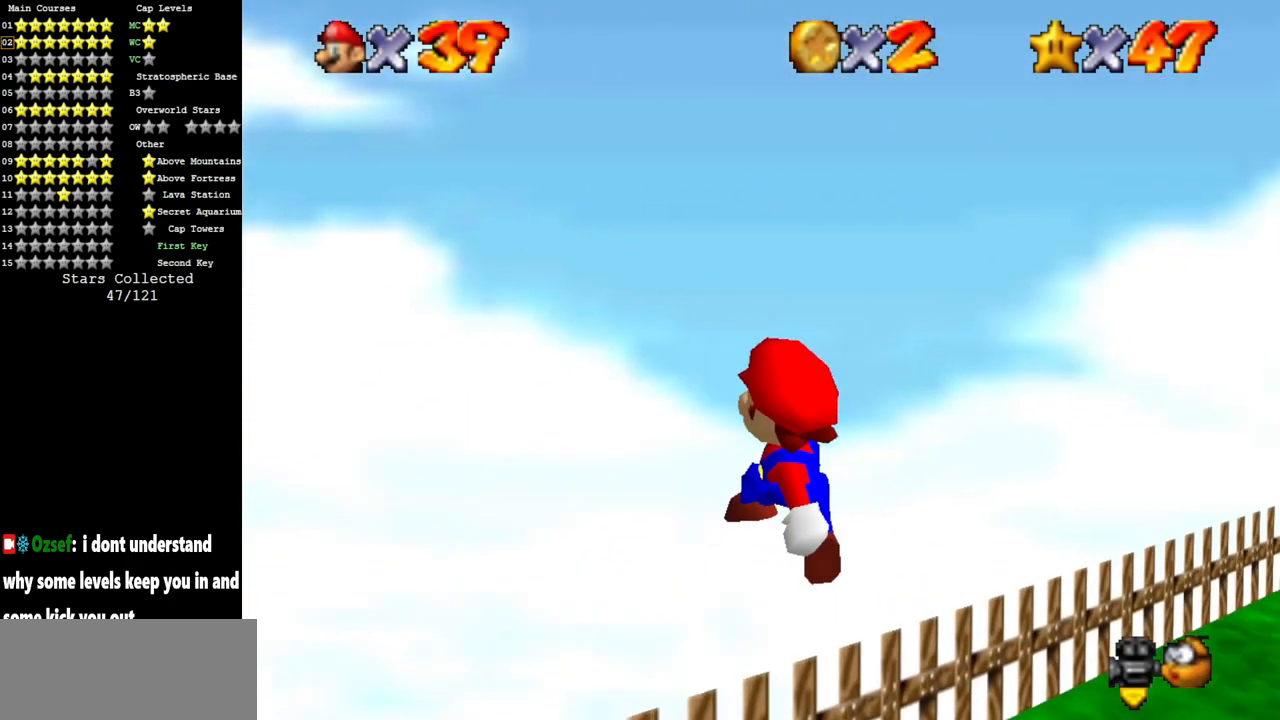
{"buttons": [], "left_stick": "up", "events": [[150, "B", "down"], [233, "B", "up"]]}
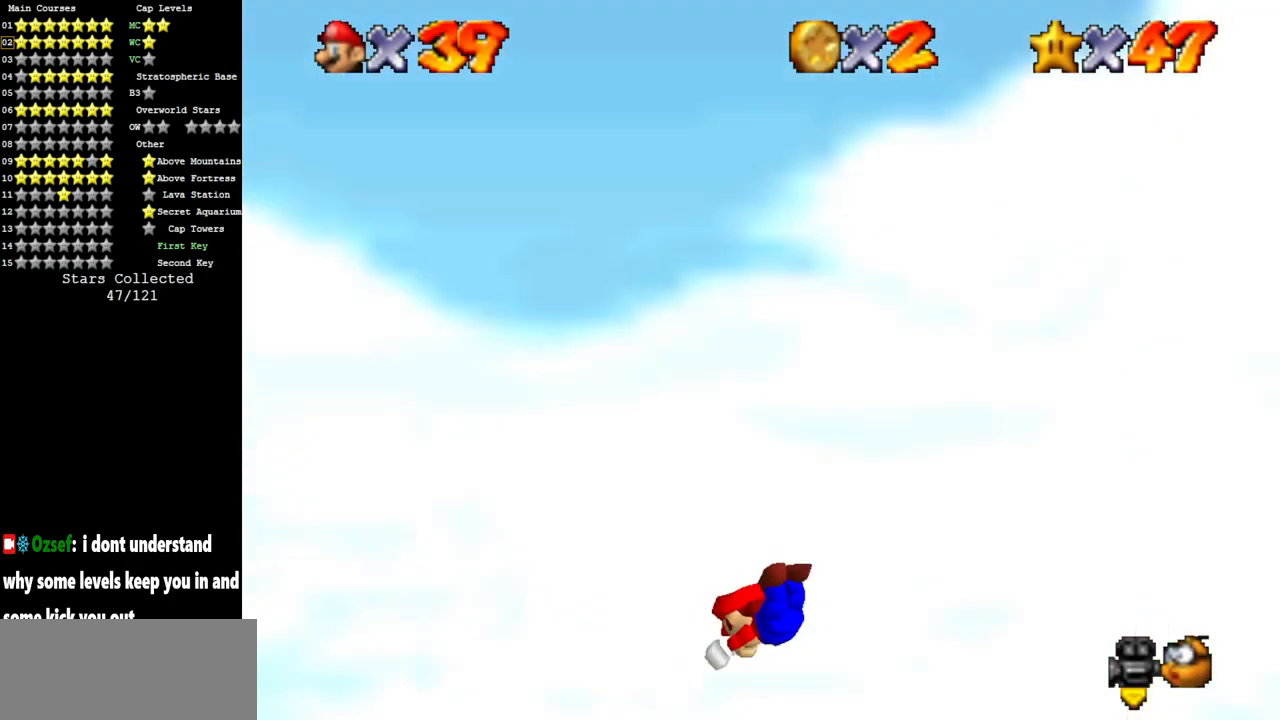
{"buttons": [], "left_stick": "center", "events": [[50, "left_stick", "center"]]}
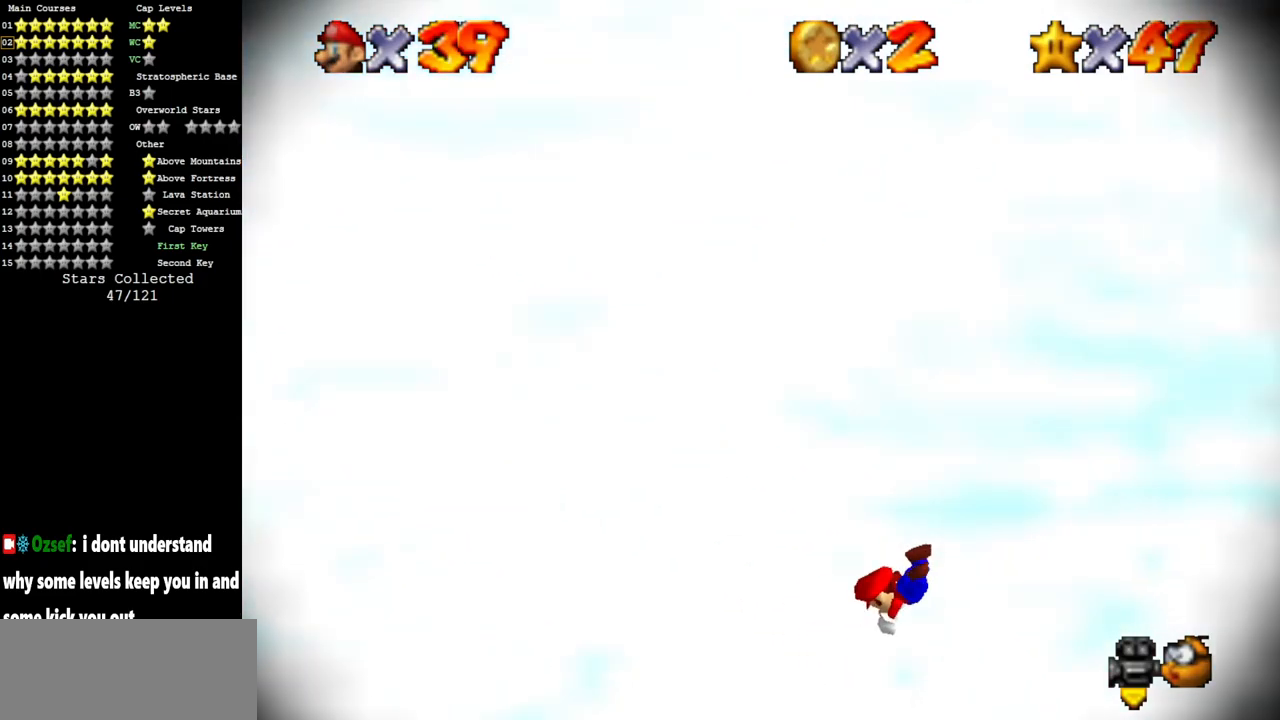
{"buttons": [], "left_stick": "center", "events": []}
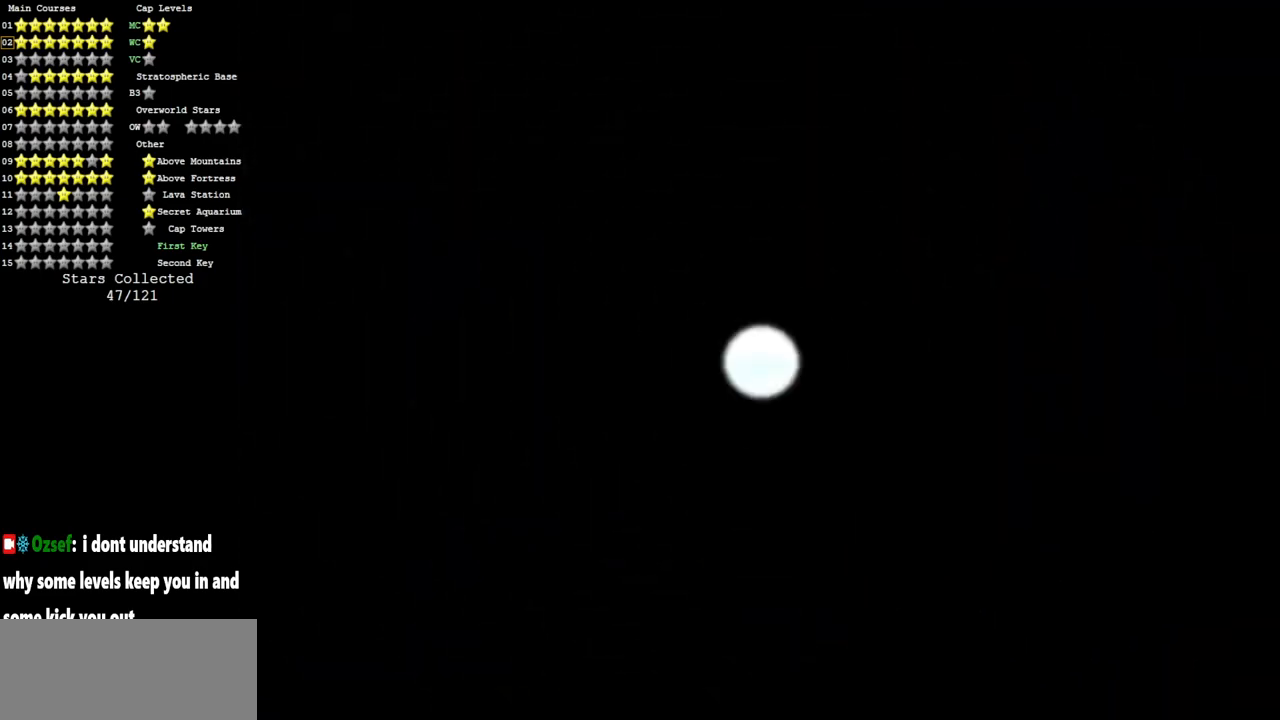
{"buttons": [], "left_stick": "center", "events": []}
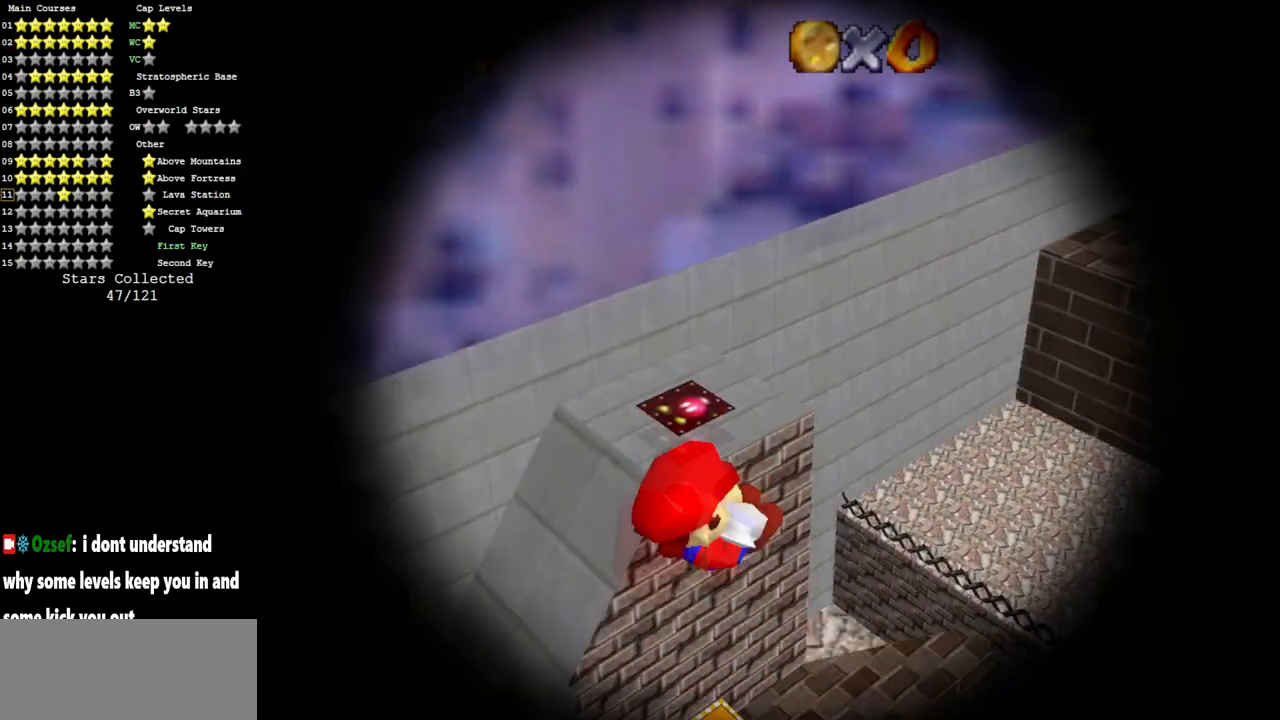
{"buttons": [], "left_stick": "center", "events": []}
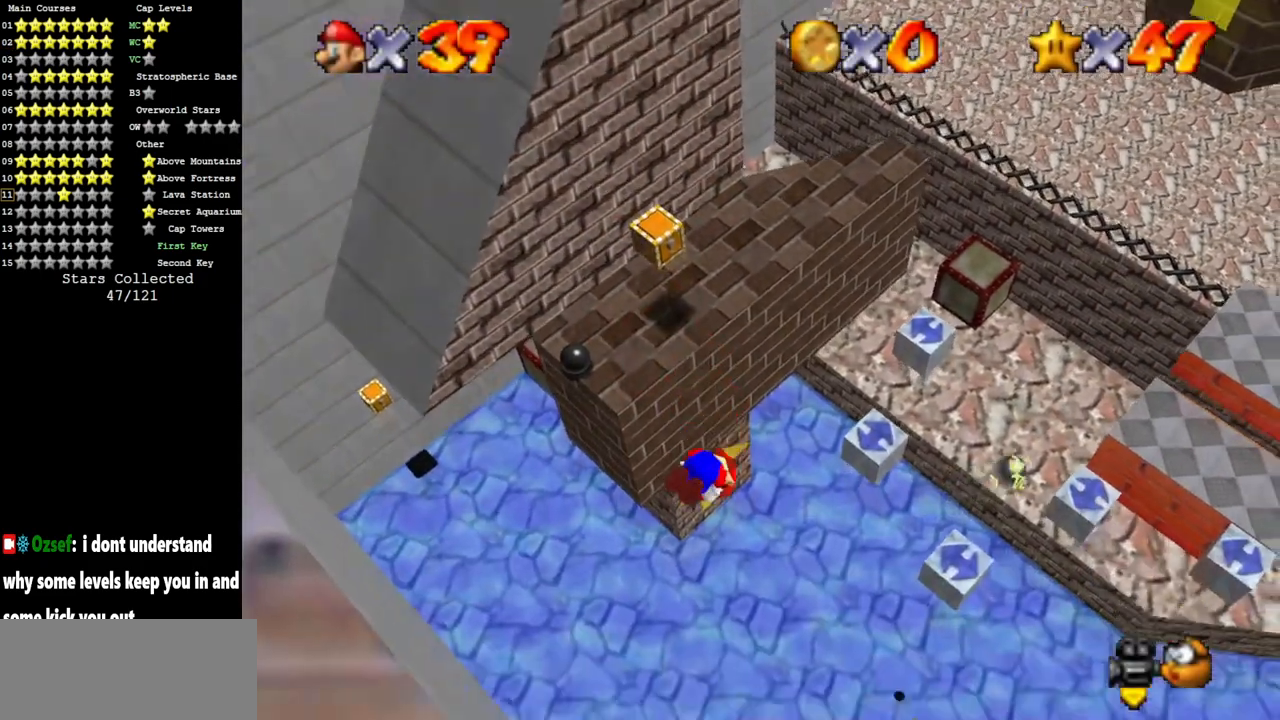
{"buttons": [], "left_stick": "center", "events": []}
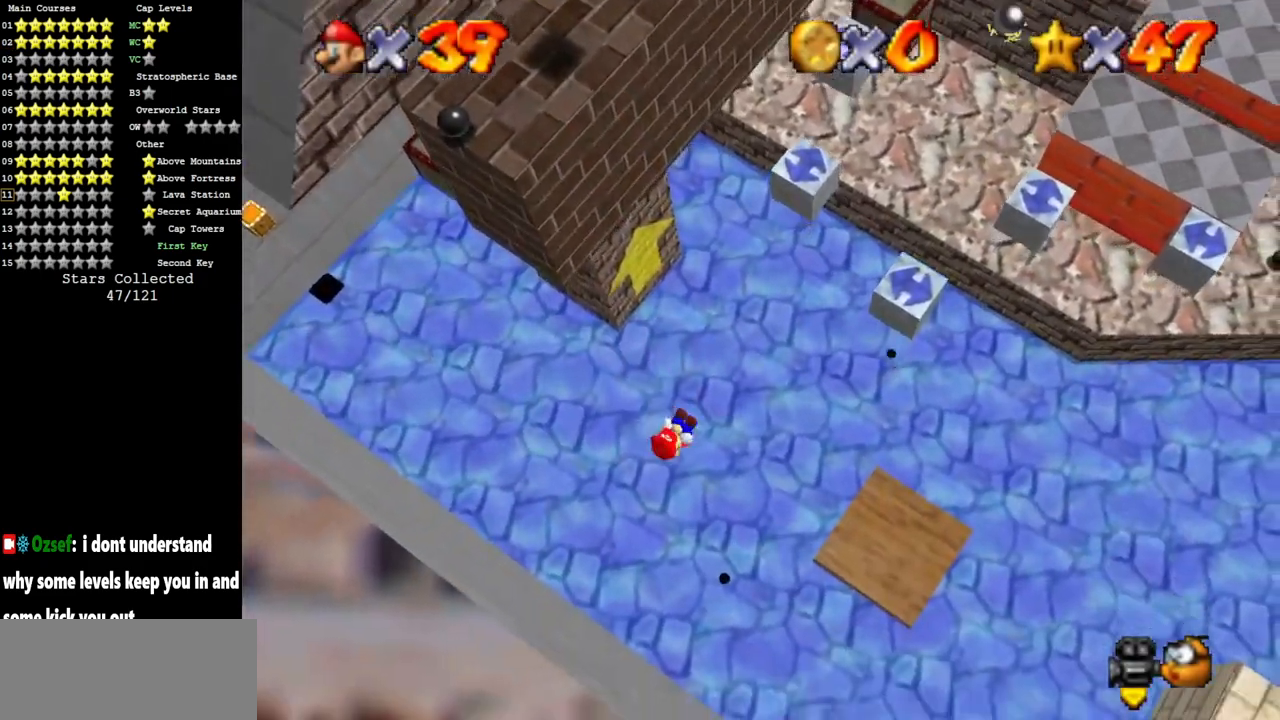
{"buttons": [], "left_stick": "center", "events": [[33, "R1", "down"], [67, "R1", "up"]]}
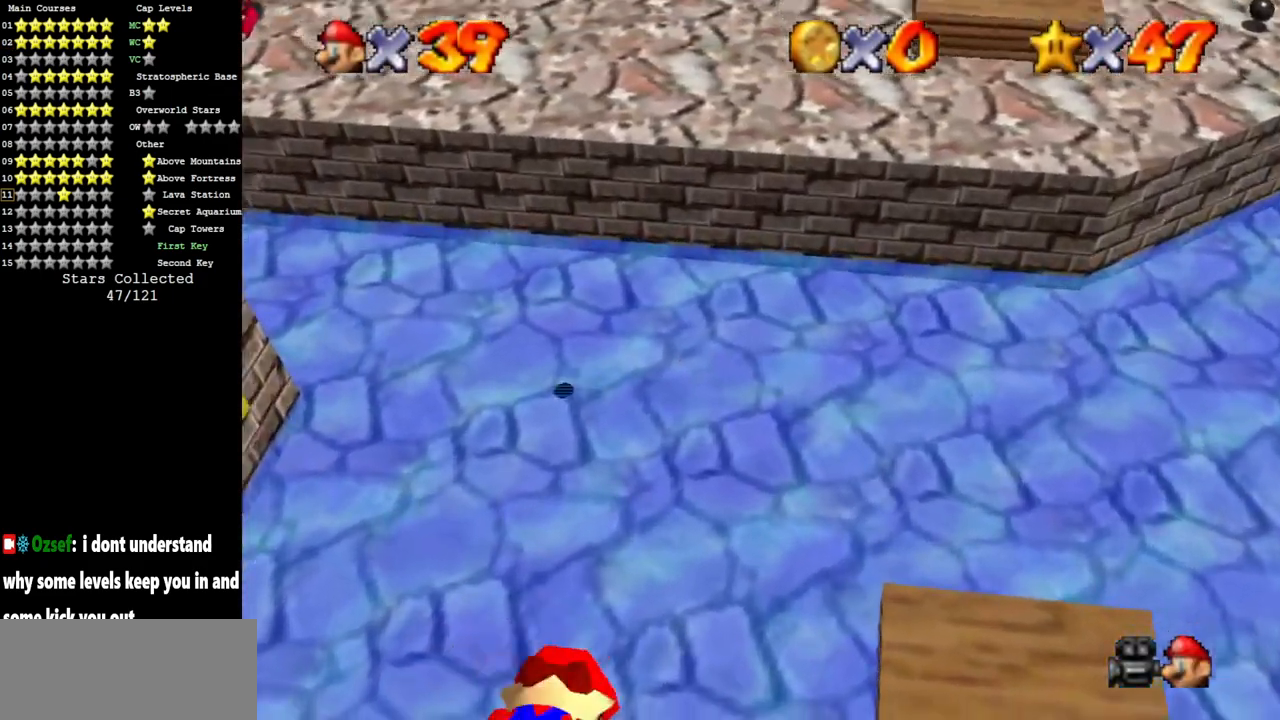
{"buttons": [], "left_stick": "center", "events": []}
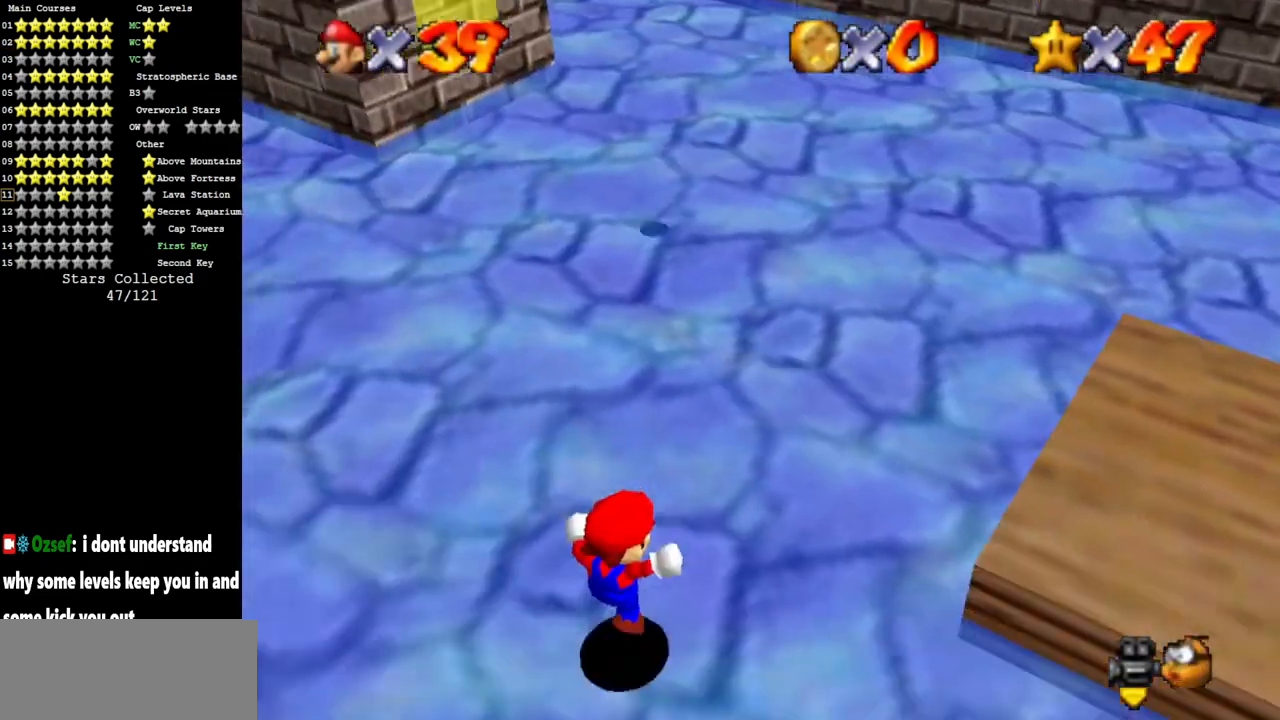
{"buttons": [], "left_stick": "up", "events": [[17, "left_stick", "up"], [267, "C_DOWN", "down"], [267, "C_RIGHT", "down"], [367, "C_DOWN", "up"], [367, "C_RIGHT", "up"]]}
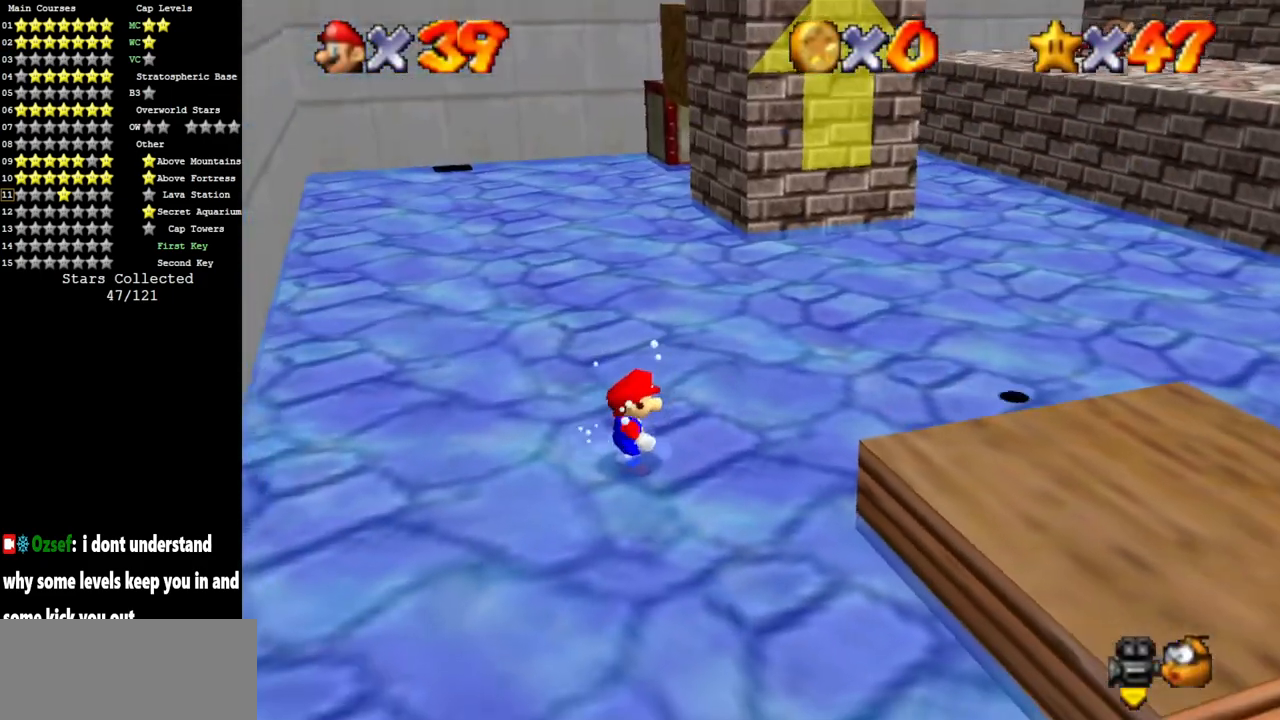
{"buttons": [], "left_stick": "up", "events": []}
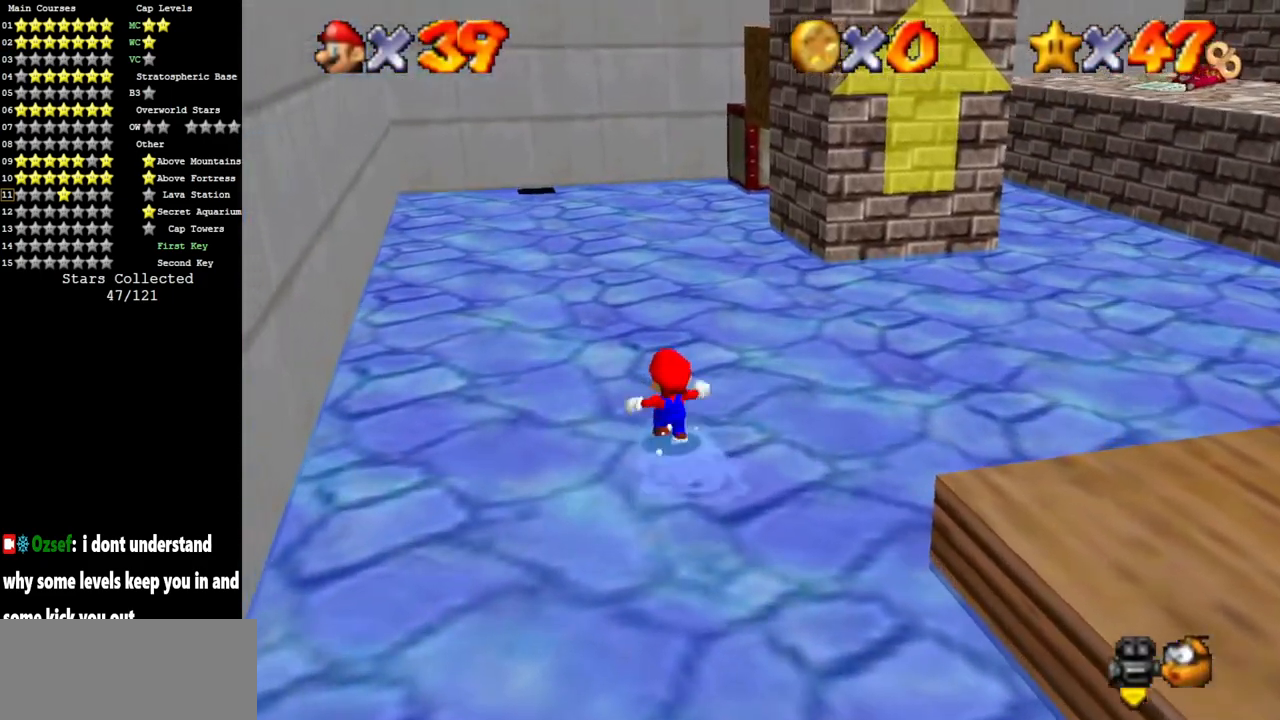
{"buttons": [], "left_stick": "up", "events": [[33, "A", "down"], [183, "A", "up"]]}
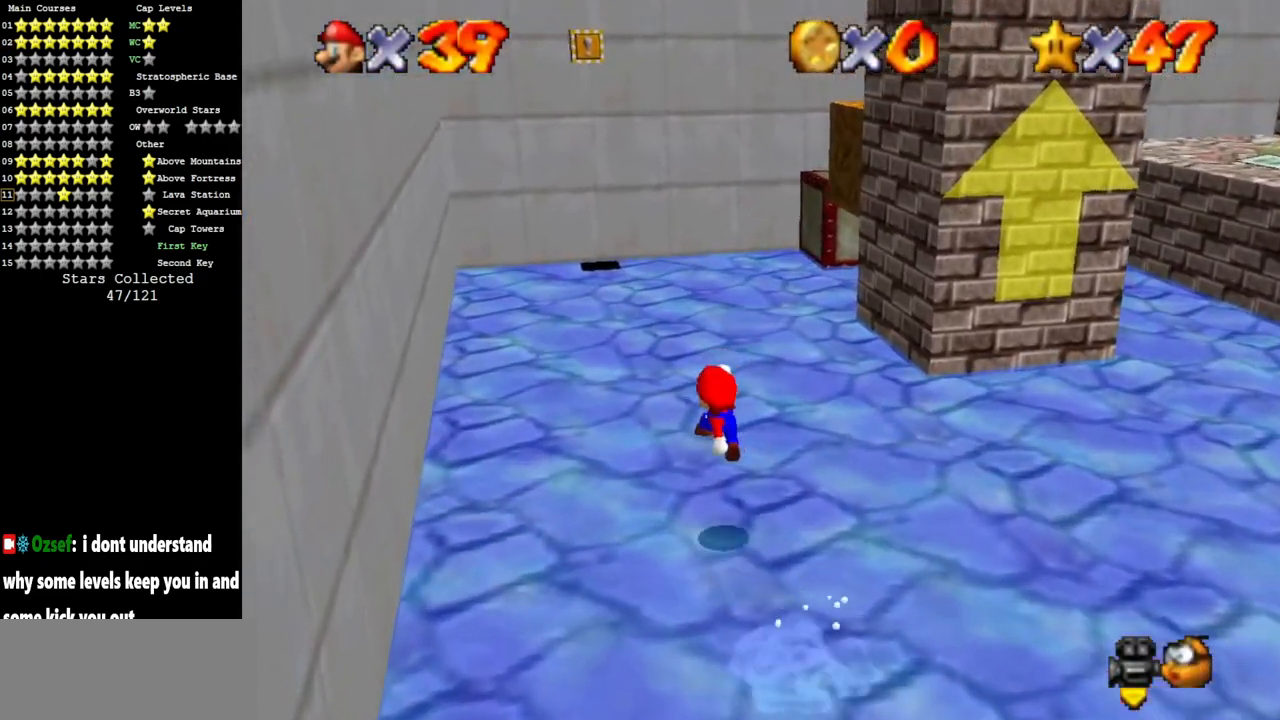
{"buttons": [], "left_stick": "up", "events": [[34, "B", "down"], [134, "B", "up"], [184, "A", "down"], [468, "A", "up"]]}
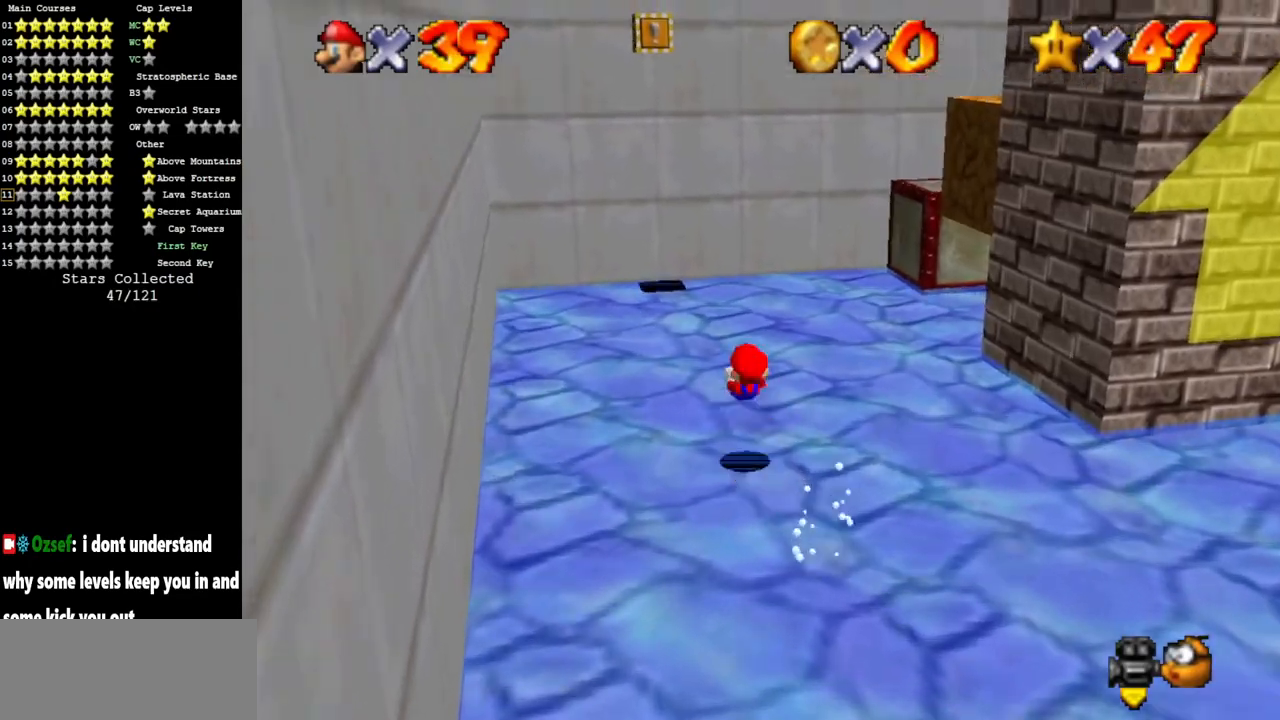
{"buttons": [], "left_stick": "up", "events": [[317, "A", "down"], [384, "A", "up"]]}
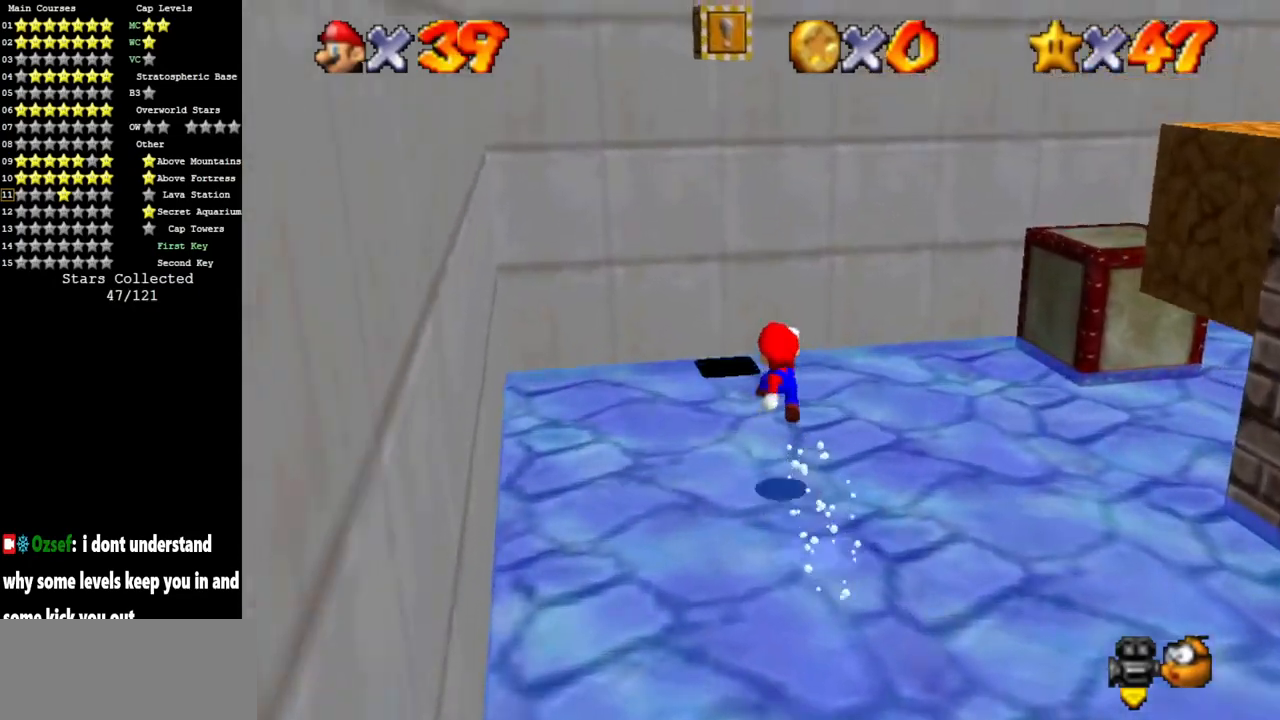
{"buttons": ["A"], "left_stick": "up-left", "events": [[217, "left_stick", "up-left"], [317, "left_stick", "up"], [350, "A", "down"], [450, "left_stick", "up-left"]]}
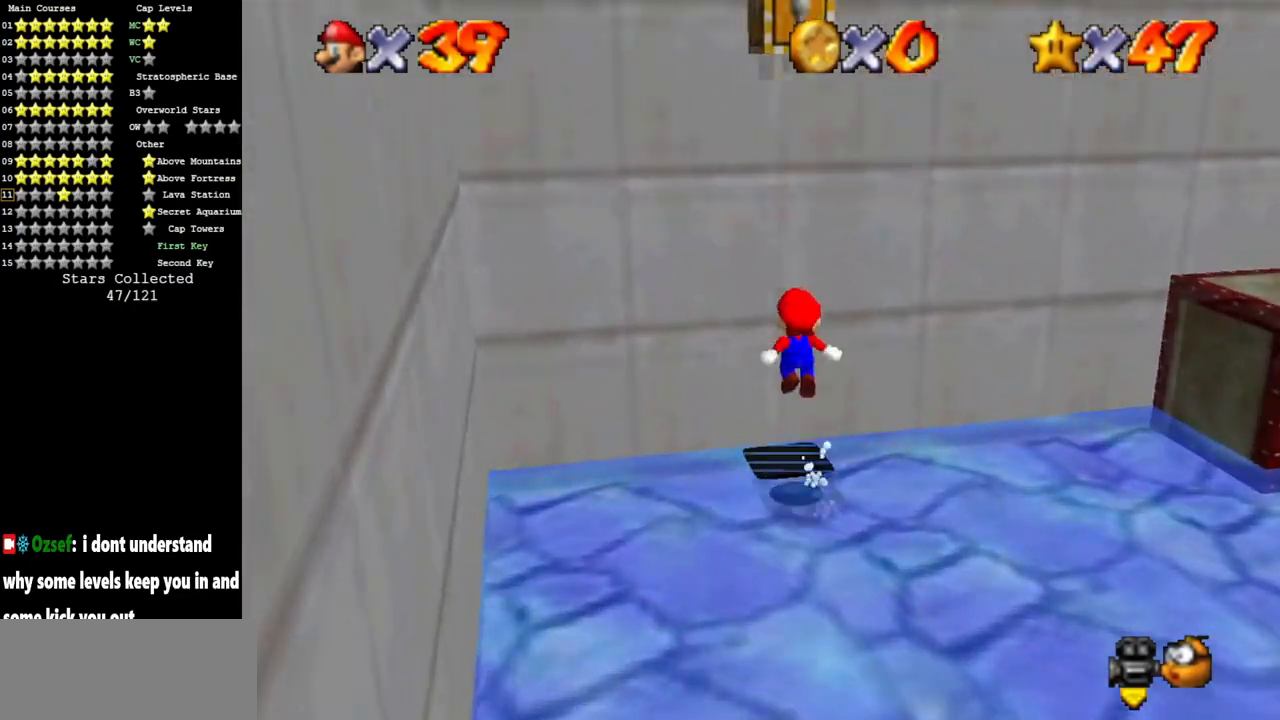
{"buttons": ["A"], "left_stick": "up", "events": [[100, "left_stick", "up"]]}
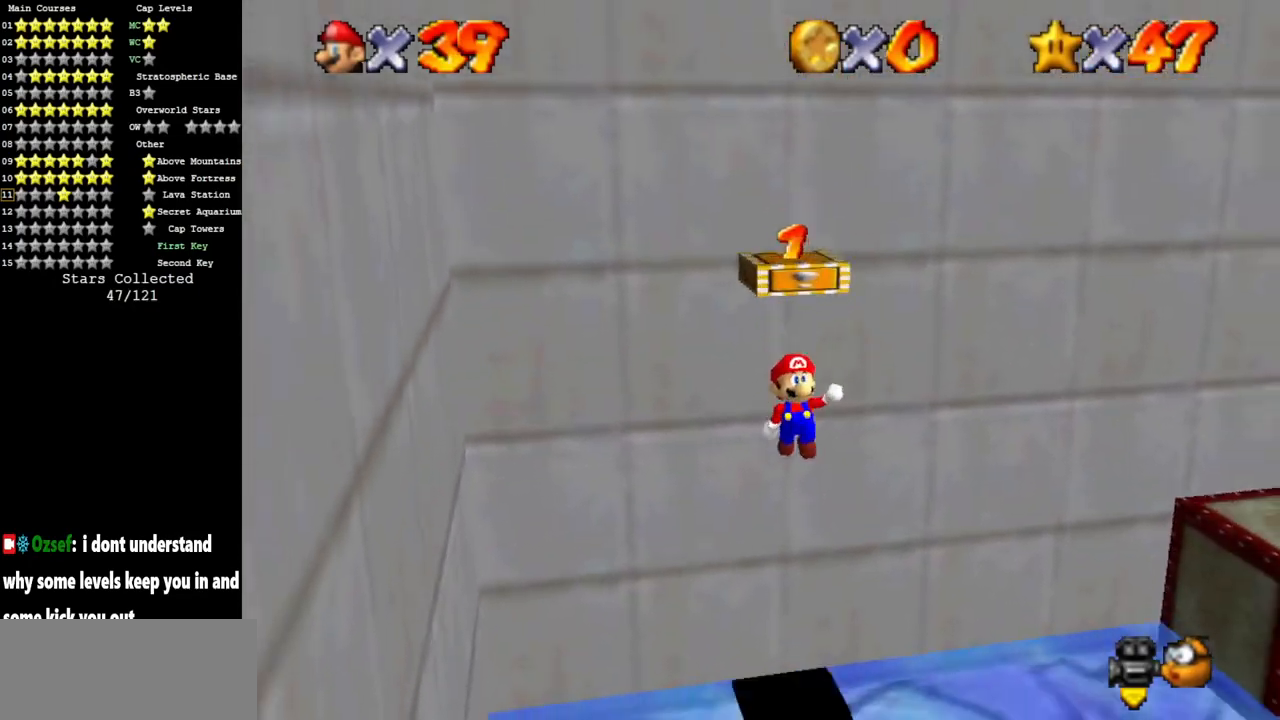
{"buttons": ["A"], "left_stick": "up", "events": [[150, "A", "up"], [467, "A", "down"]]}
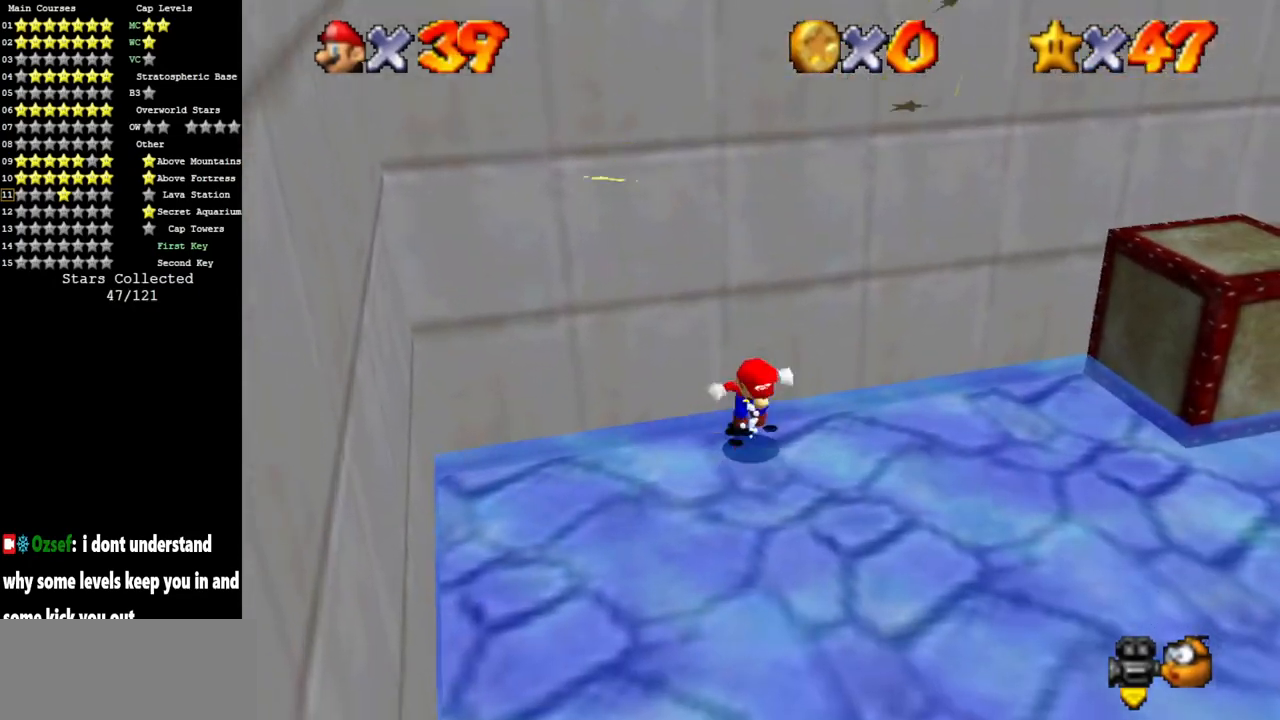
{"buttons": [], "left_stick": "down", "events": [[184, "left_stick", "up-right"], [301, "B", "down"], [317, "A", "up"], [351, "B", "up"], [384, "left_stick", "down"]]}
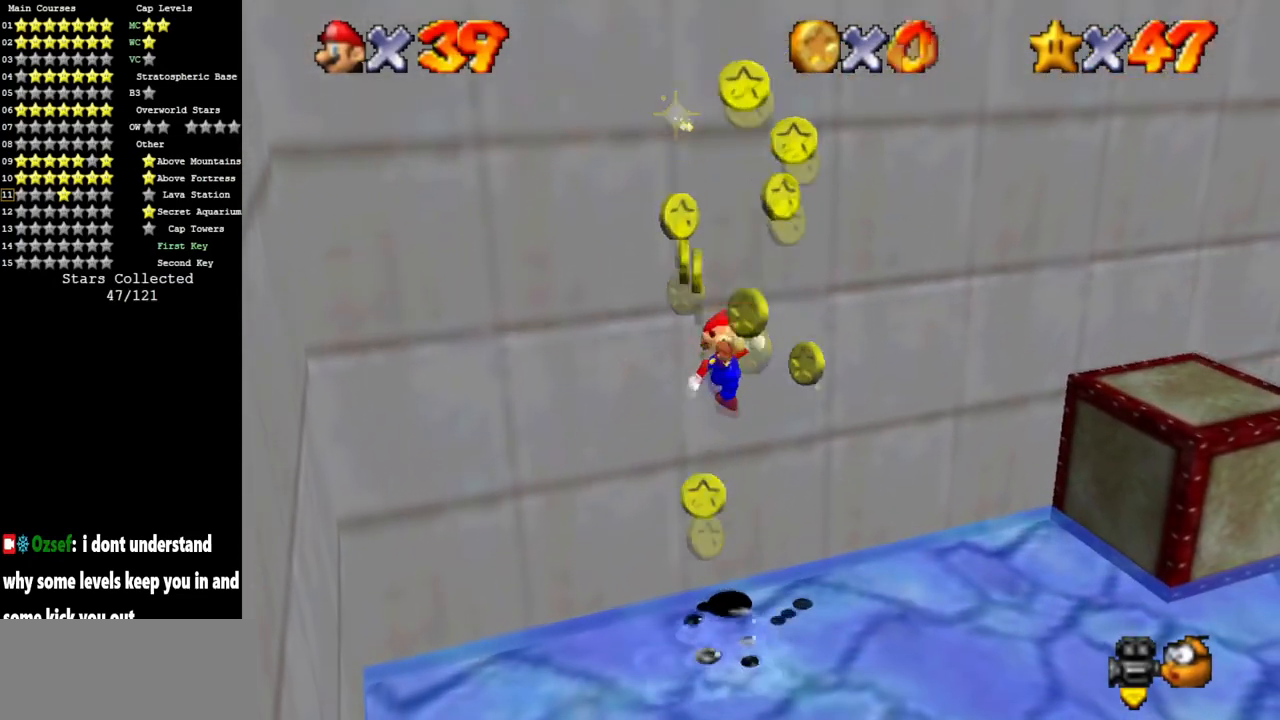
{"buttons": [], "left_stick": "down", "events": []}
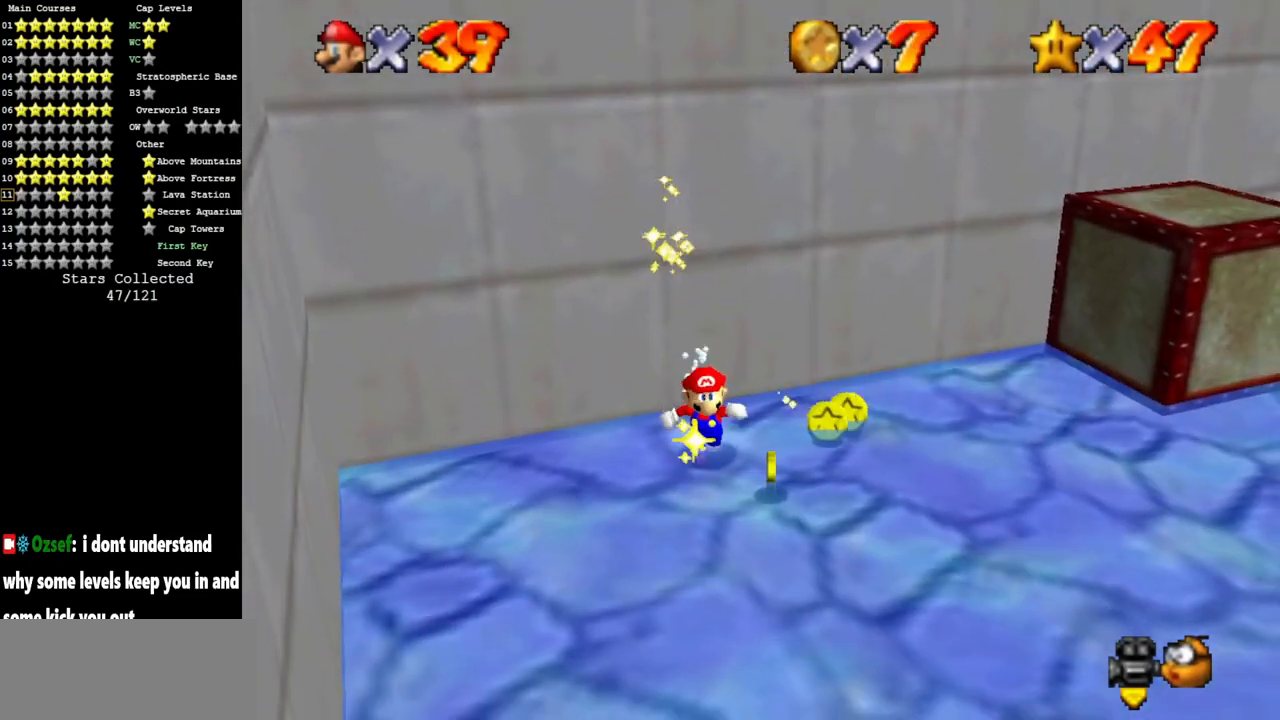
{"buttons": [], "left_stick": "right", "events": [[267, "left_stick", "right"]]}
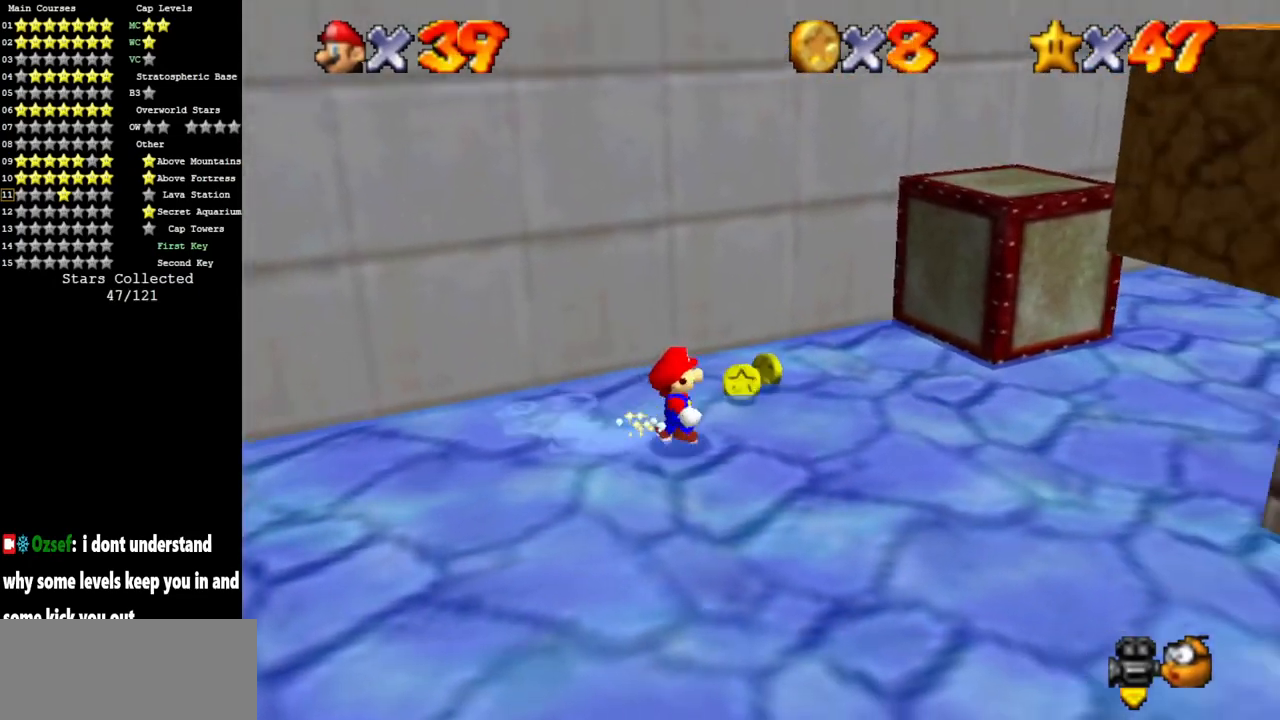
{"buttons": [], "left_stick": "up-right", "events": [[50, "left_stick", "up-right"]]}
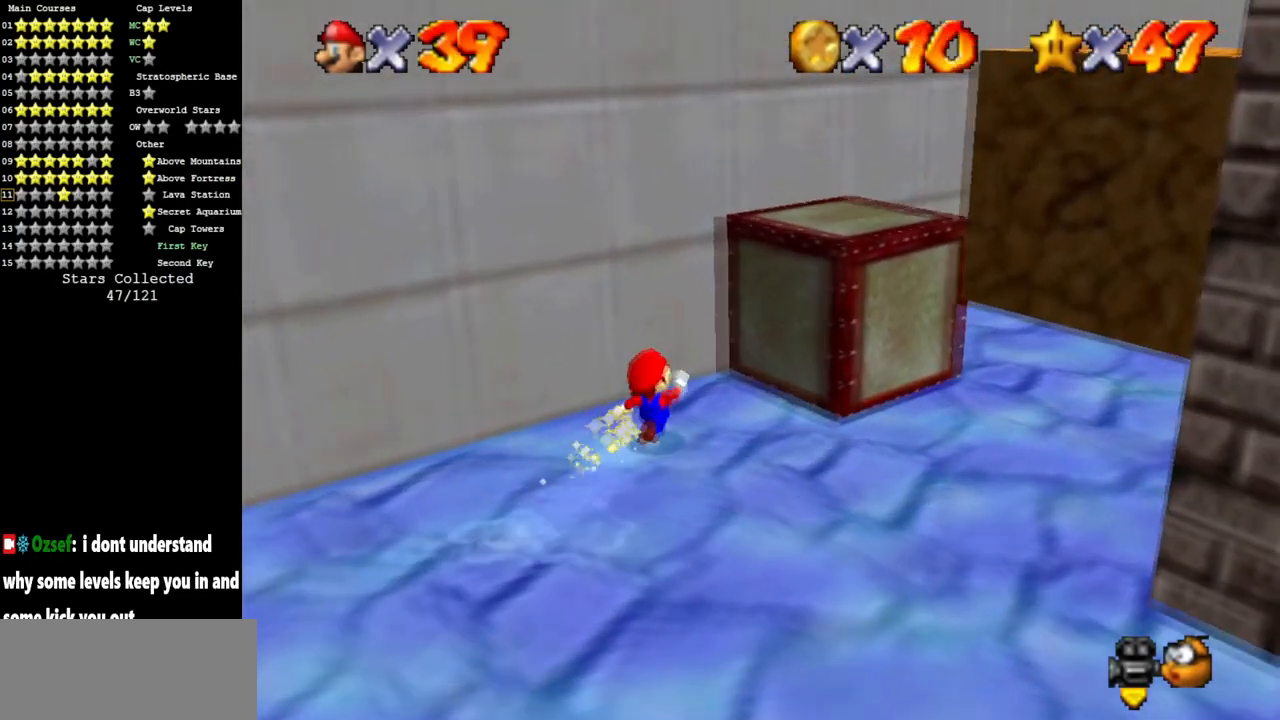
{"buttons": [], "left_stick": "up-right", "events": [[317, "C_LEFT", "down"], [451, "C_LEFT", "up"]]}
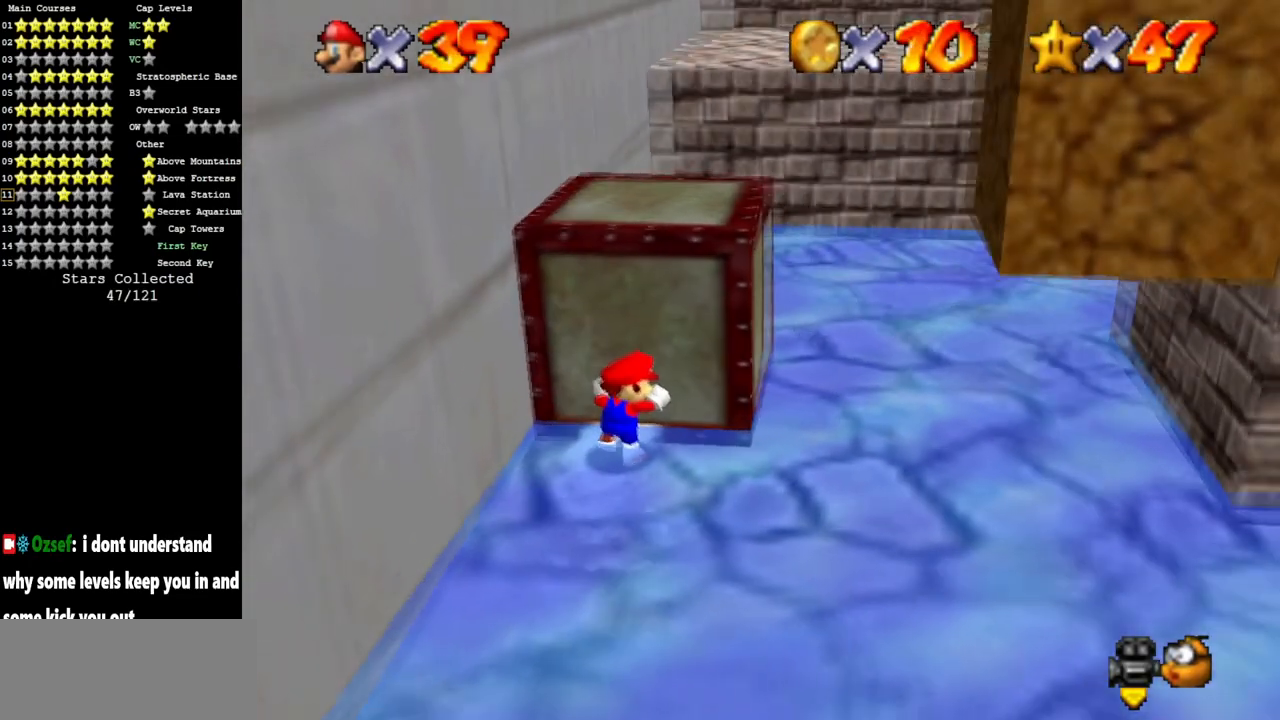
{"buttons": [], "left_stick": "up", "events": [[300, "left_stick", "up"]]}
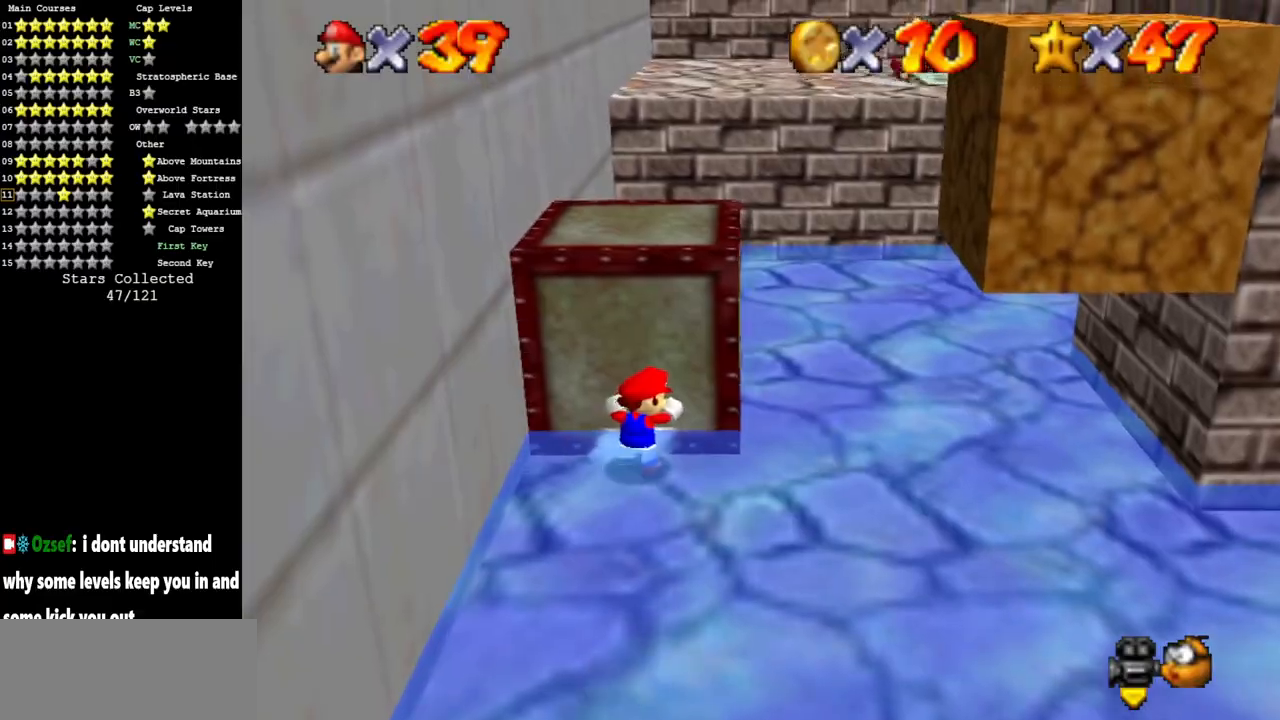
{"buttons": [], "left_stick": "up", "events": []}
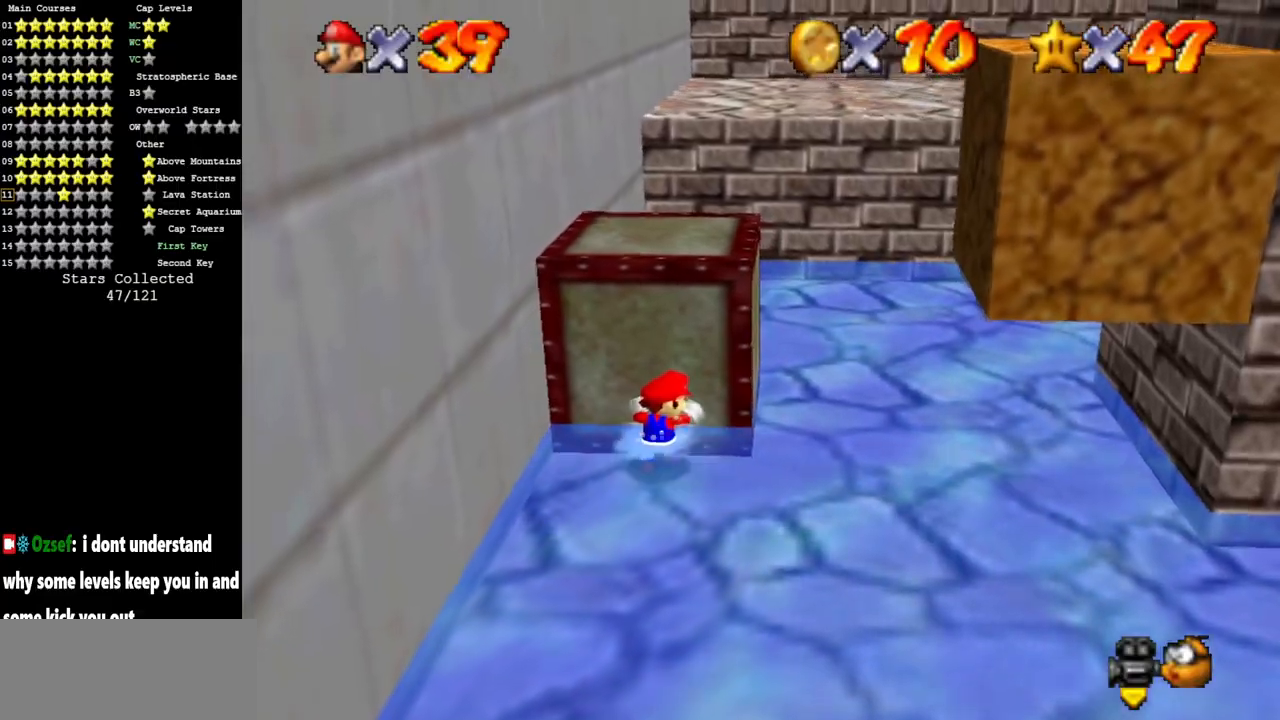
{"buttons": [], "left_stick": "down-right", "events": [[50, "left_stick", "down-right"], [200, "C_LEFT", "down"], [200, "left_stick", "down"], [300, "C_LEFT", "up"], [434, "left_stick", "down-right"]]}
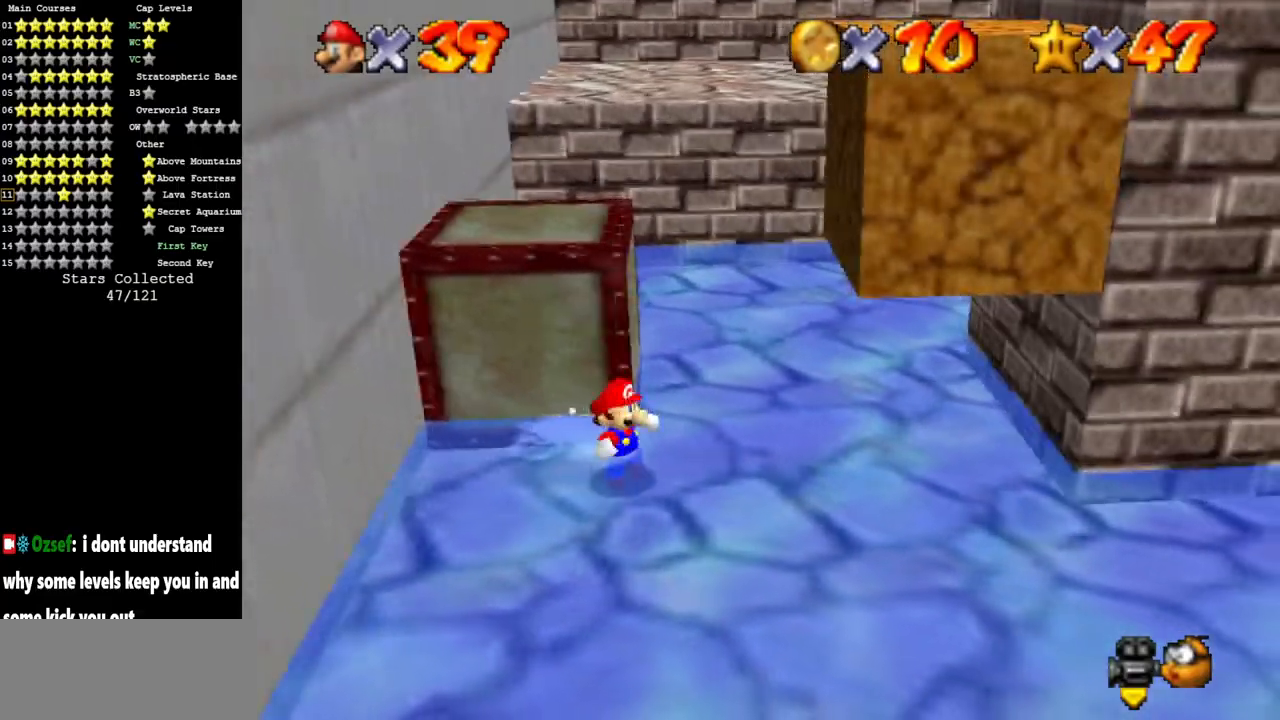
{"buttons": ["A"], "left_stick": "up-left", "events": [[100, "left_stick", "right"], [351, "A", "down"], [467, "left_stick", "up-left"]]}
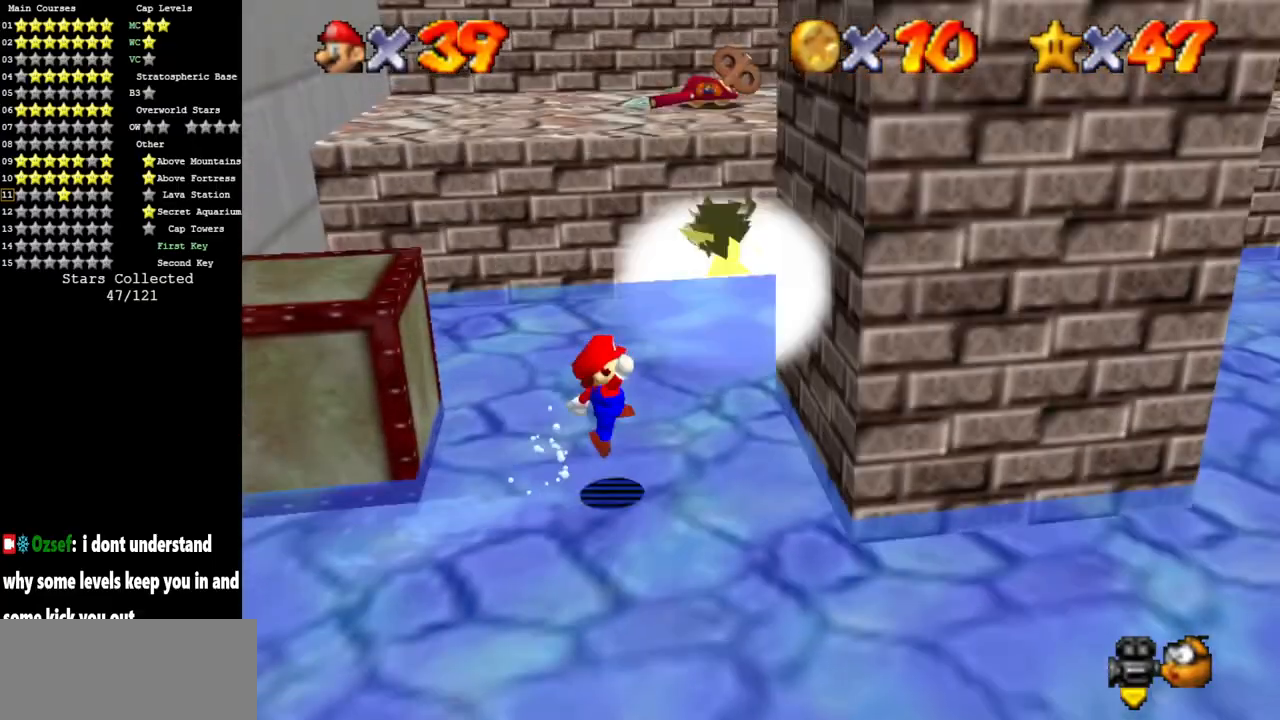
{"buttons": ["A"], "left_stick": "center", "events": [[117, "left_stick", "left"], [133, "A", "up"], [300, "A", "down"], [400, "left_stick", "center"]]}
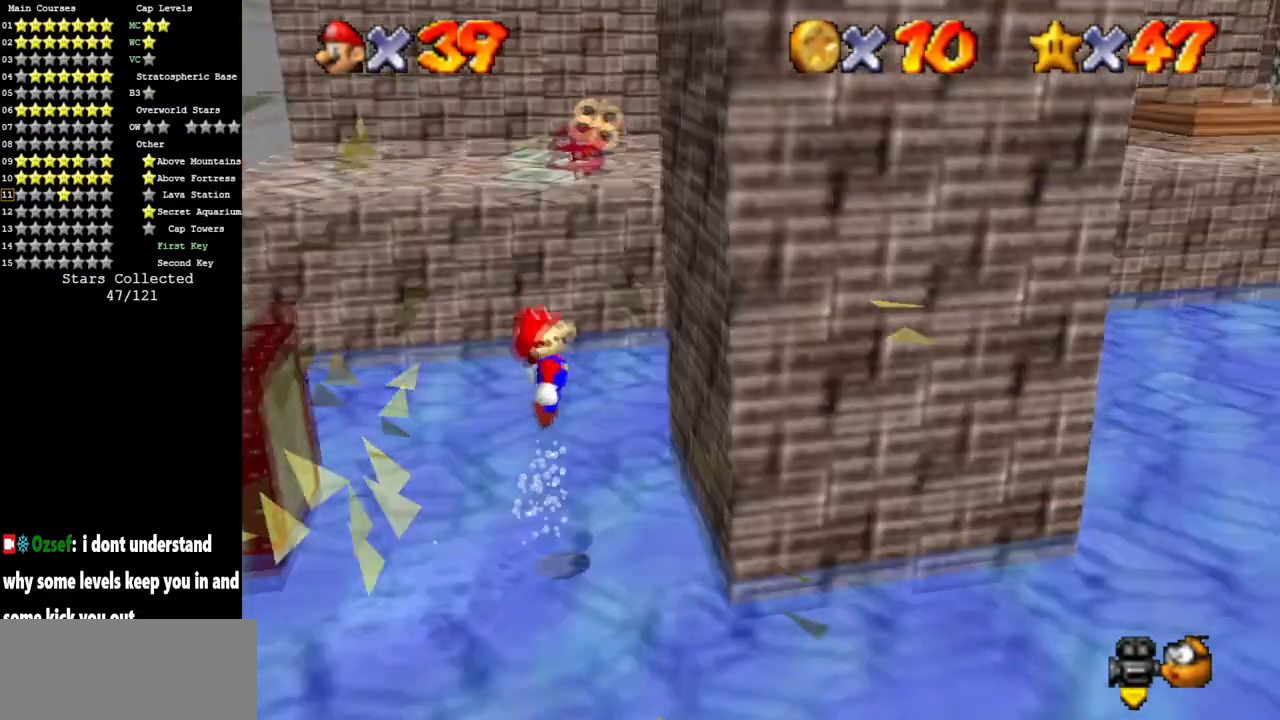
{"buttons": [], "left_stick": "down", "events": [[17, "left_stick", "right"], [100, "left_stick", "down-left"], [200, "B", "down"], [284, "A", "up"], [284, "left_stick", "down"], [417, "B", "up"]]}